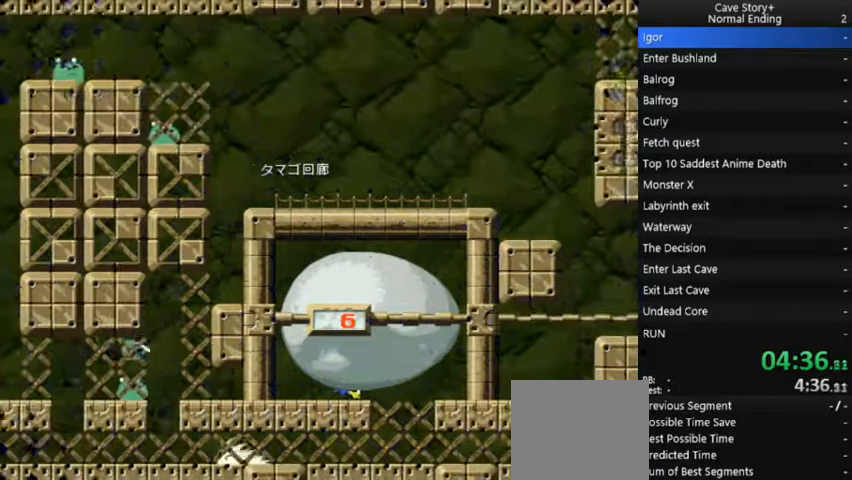
Gameplay with a controller (Xbox layout); each line is a JSON object with the inputs held at the frame after it (dt_ms = milliseconds from this image to that frame). "events" lists button and stick changes between this image and that frame as [ms after this image, input, new state], when the widget could be followed in between. Not read: L3 R3 Z left_stick.
{"dt_ms": 500, "buttons": ["DPAD_RIGHT"], "right_stick": "down"}
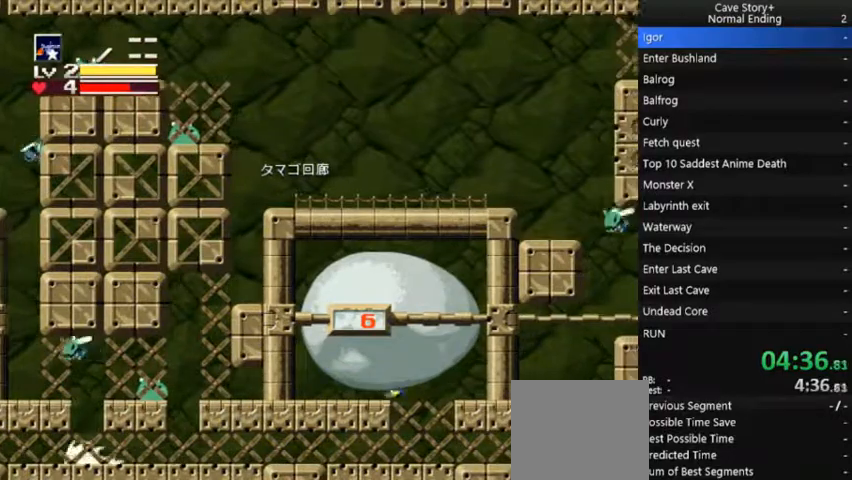
{"dt_ms": 500, "buttons": ["DPAD_RIGHT"], "right_stick": "center", "events": [[33, "DPAD_RIGHT", "up"], [33, "right_stick", "center"], [67, "DPAD_LEFT", "down"], [167, "DPAD_LEFT", "up"], [200, "DPAD_RIGHT", "down"]]}
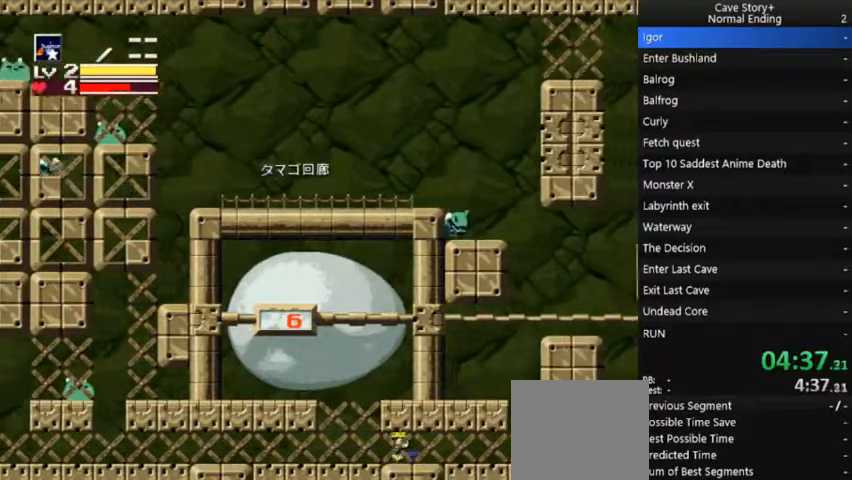
{"dt_ms": 500, "buttons": ["DPAD_RIGHT"], "right_stick": "center", "events": []}
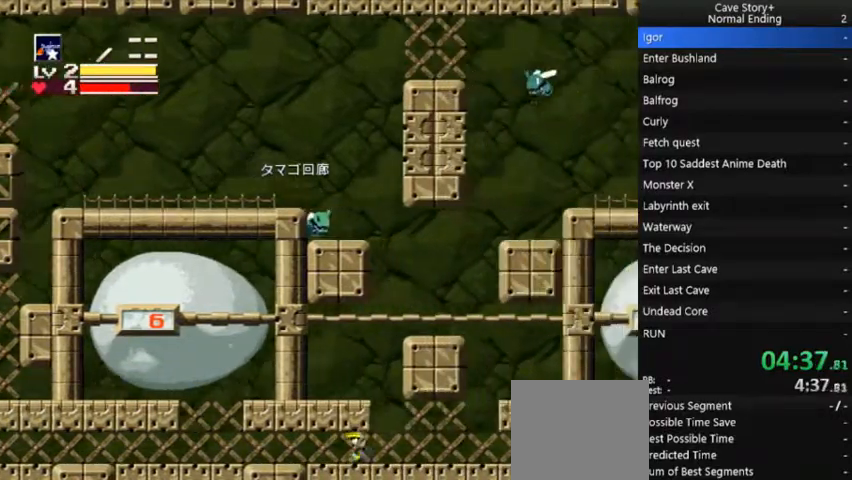
{"dt_ms": 500, "buttons": ["DPAD_LEFT"], "right_stick": "center", "events": [[133, "DPAD_RIGHT", "up"], [200, "DPAD_LEFT", "down"], [233, "A", "down"], [500, "A", "up"]]}
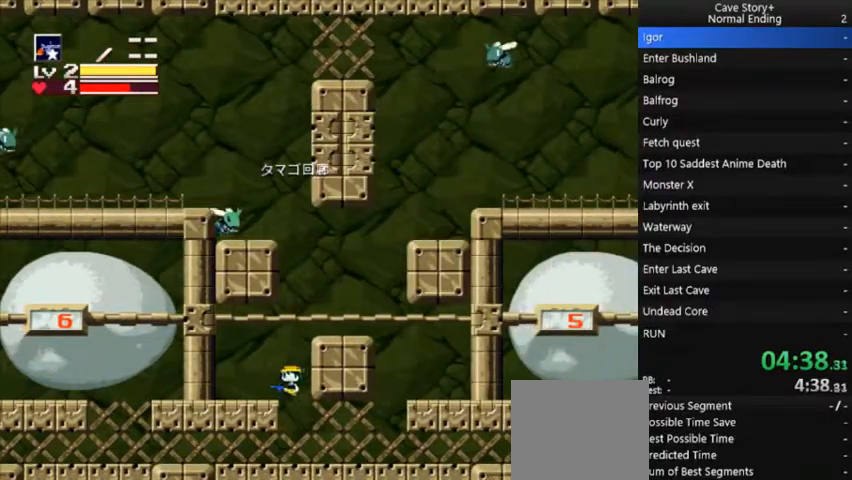
{"dt_ms": 500, "buttons": ["A", "DPAD_RIGHT"], "right_stick": "center", "events": [[67, "DPAD_LEFT", "up"], [133, "DPAD_RIGHT", "down"], [367, "A", "down"]]}
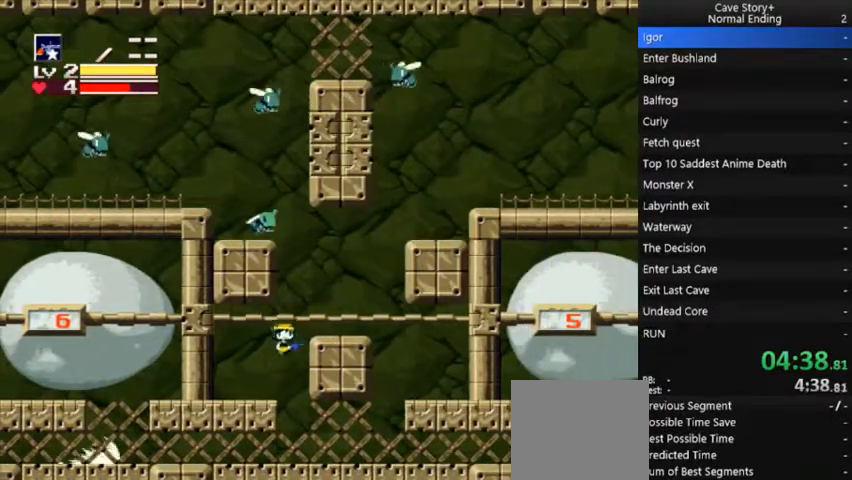
{"dt_ms": 500, "buttons": ["DPAD_LEFT"], "right_stick": "center", "events": [[133, "DPAD_RIGHT", "up"], [133, "DPAD_UP", "down"], [233, "X", "down"], [300, "A", "up"], [333, "DPAD_RIGHT", "down"], [333, "DPAD_UP", "up"], [333, "X", "up"], [400, "DPAD_RIGHT", "up"], [467, "DPAD_LEFT", "down"]]}
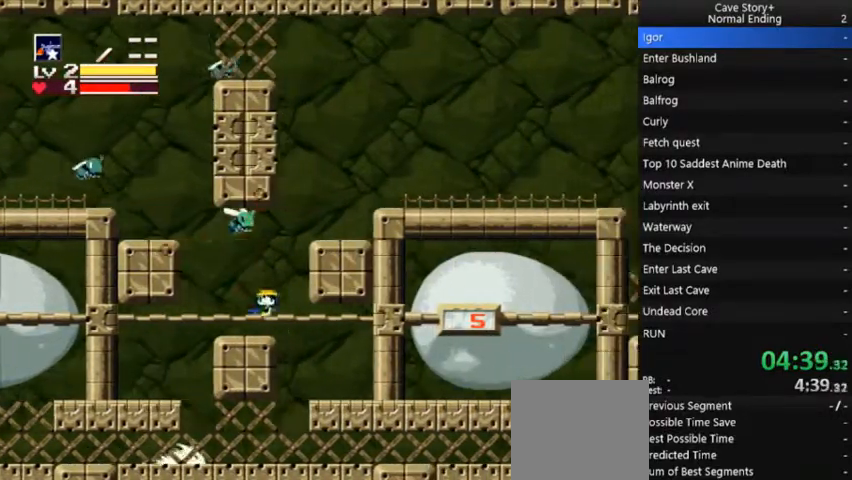
{"dt_ms": 500, "buttons": ["A"], "right_stick": "center"}
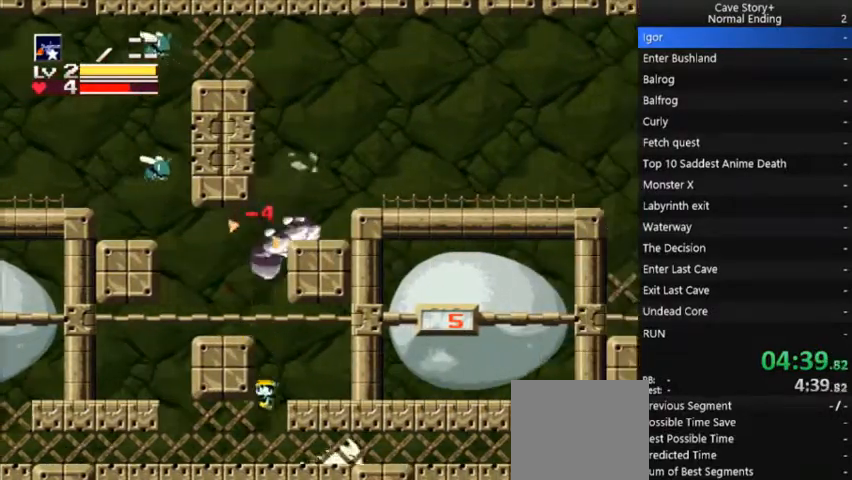
{"dt_ms": 500, "buttons": ["A", "DPAD_RIGHT"], "right_stick": "center"}
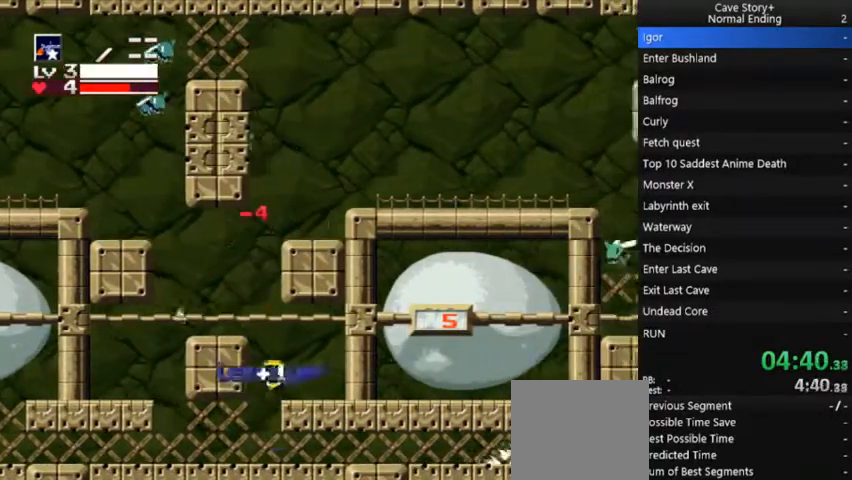
{"dt_ms": 500, "buttons": ["A", "DPAD_LEFT"], "right_stick": "center", "events": [[33, "DPAD_RIGHT", "up"], [133, "A", "up"], [200, "DPAD_LEFT", "down"], [500, "A", "down"]]}
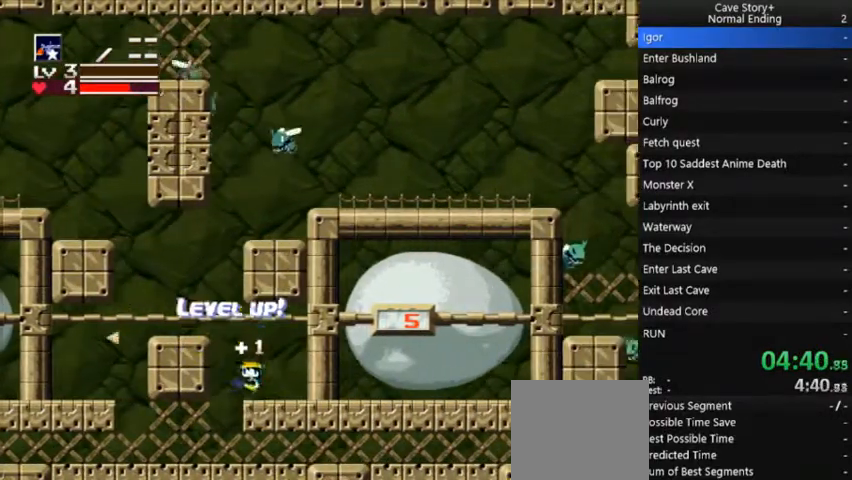
{"dt_ms": 500, "buttons": ["DPAD_RIGHT"], "right_stick": "center", "events": [[267, "A", "up"], [267, "DPAD_LEFT", "up"], [367, "DPAD_RIGHT", "down"]]}
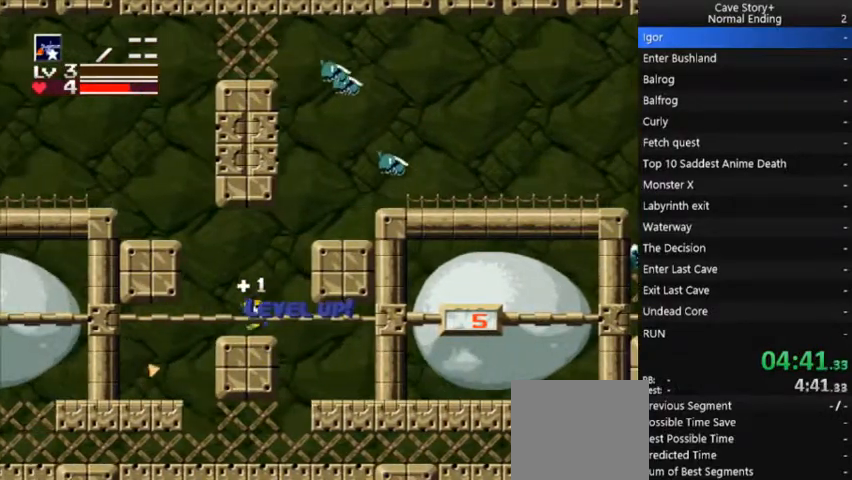
{"dt_ms": 500, "buttons": ["A", "DPAD_RIGHT"], "right_stick": "center", "events": [[167, "A", "down"]]}
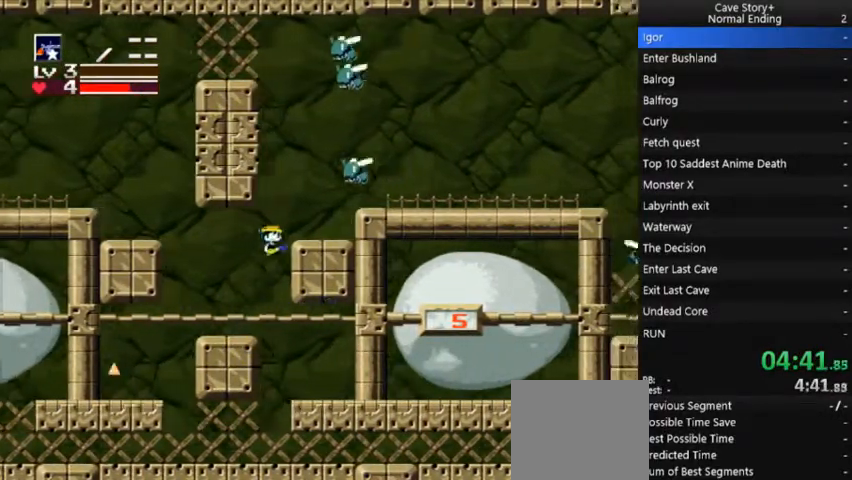
{"dt_ms": 500, "buttons": ["X", "DPAD_UP", "DPAD_LEFT"], "right_stick": "center", "events": [[300, "DPAD_RIGHT", "up"], [300, "DPAD_UP", "down"], [300, "X", "down"], [333, "A", "up"], [400, "X", "up"], [433, "DPAD_LEFT", "down"], [467, "X", "down"]]}
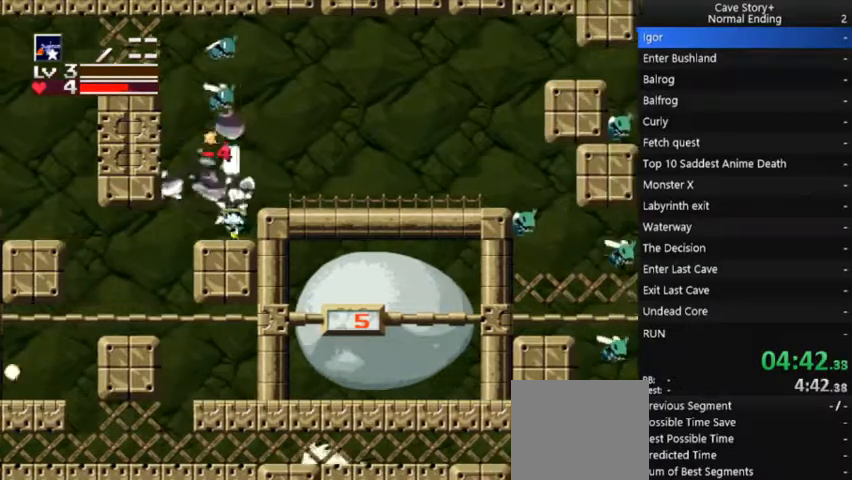
{"dt_ms": 500, "buttons": ["A", "DPAD_RIGHT"], "right_stick": "center", "events": [[33, "X", "up"], [167, "DPAD_LEFT", "up"], [200, "A", "down"], [200, "DPAD_UP", "up"], [333, "DPAD_LEFT", "down"], [467, "DPAD_LEFT", "up"], [500, "DPAD_RIGHT", "down"]]}
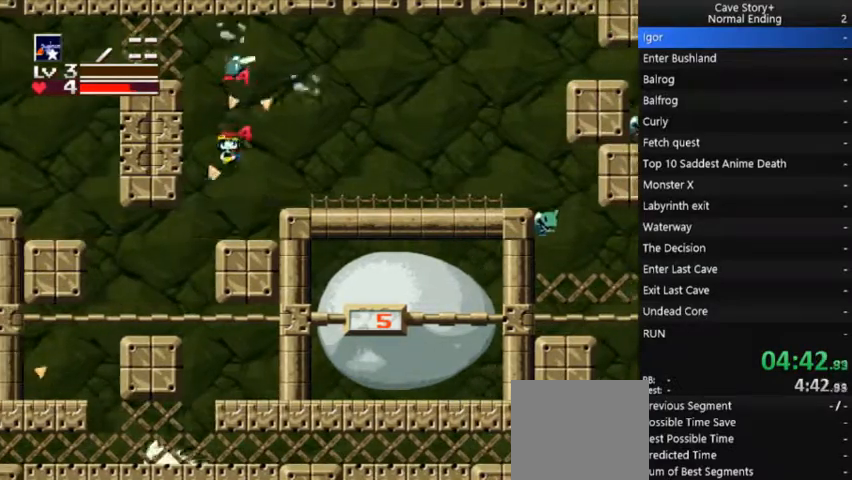
{"dt_ms": 500, "buttons": ["DPAD_RIGHT"], "right_stick": "center", "events": [[300, "A", "up"], [367, "DPAD_RIGHT", "up"], [400, "DPAD_RIGHT", "down"]]}
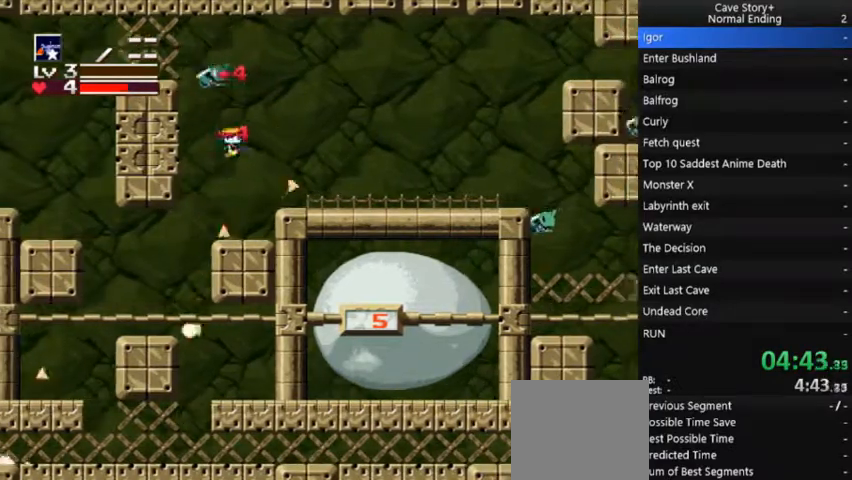
{"dt_ms": 500, "buttons": ["A", "DPAD_RIGHT"], "right_stick": "center", "events": [[267, "A", "down"], [333, "A", "up"], [500, "A", "down"]]}
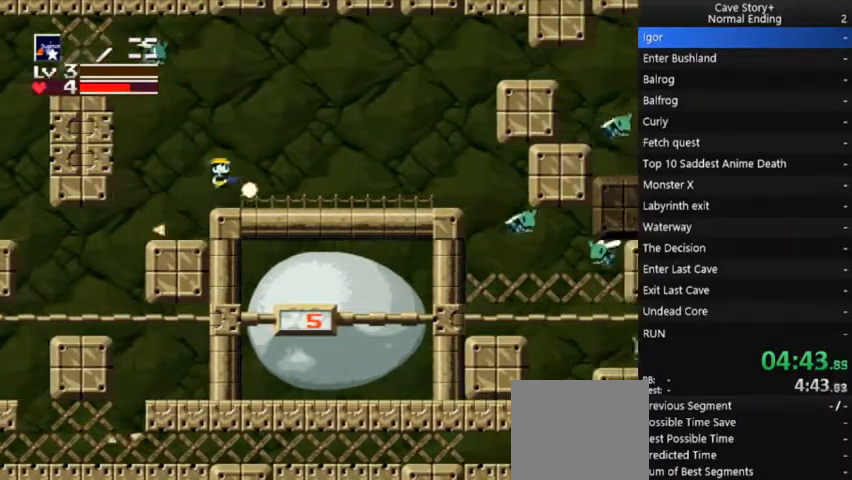
{"dt_ms": 500, "buttons": ["DPAD_RIGHT"], "right_stick": "center", "events": [[33, "A", "up"]]}
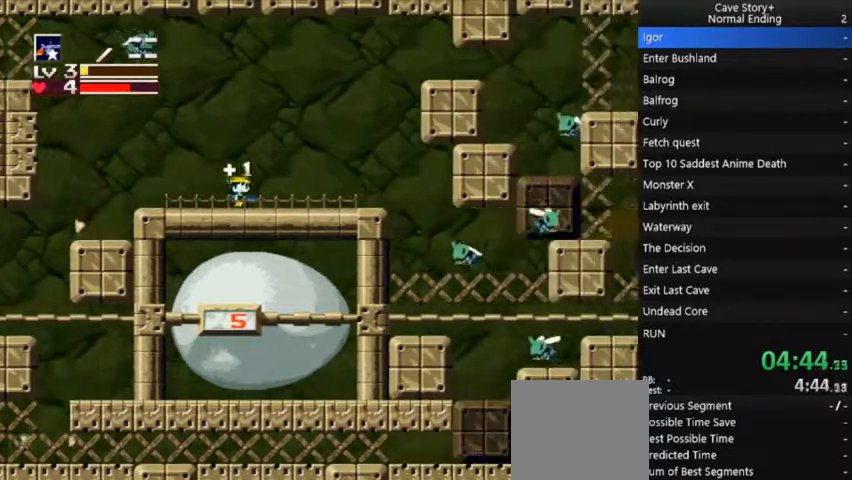
{"dt_ms": 500, "buttons": ["DPAD_RIGHT"], "right_stick": "center", "events": [[433, "A", "down"], [467, "A", "up"]]}
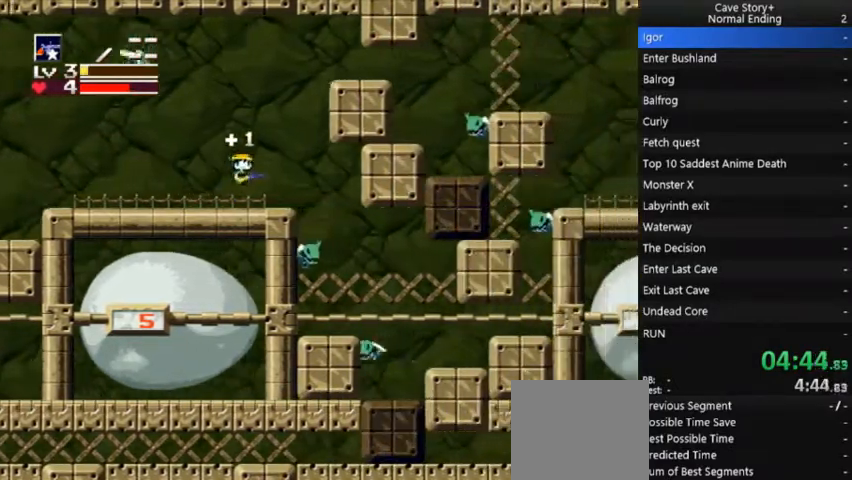
{"dt_ms": 1000, "buttons": ["DPAD_LEFT"], "right_stick": "center"}
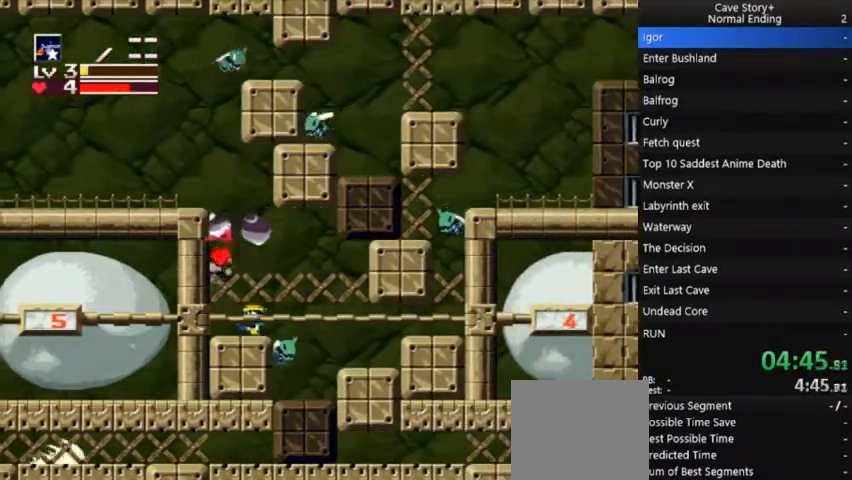
{"dt_ms": 500, "buttons": ["A", "DPAD_RIGHT"], "right_stick": "center", "events": [[100, "DPAD_LEFT", "up"], [133, "DPAD_RIGHT", "down"], [367, "A", "down"]]}
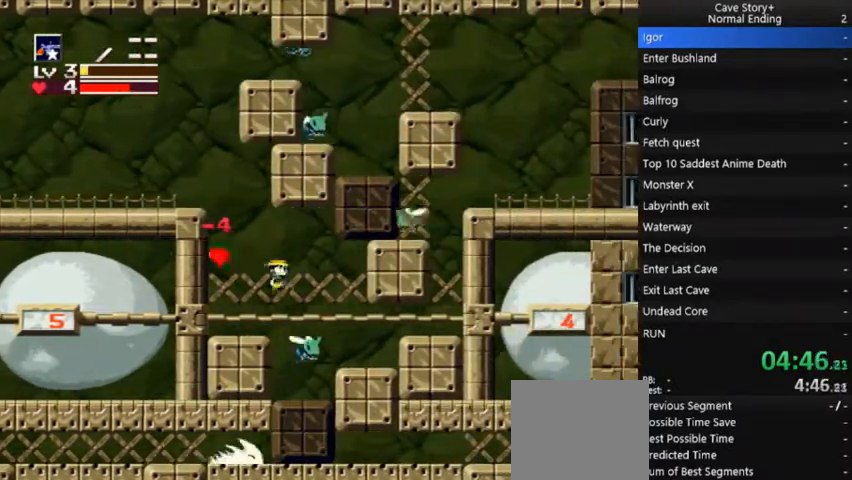
{"dt_ms": 500, "buttons": ["A", "DPAD_RIGHT"], "right_stick": "center", "events": [[233, "X", "down"], [333, "X", "up"]]}
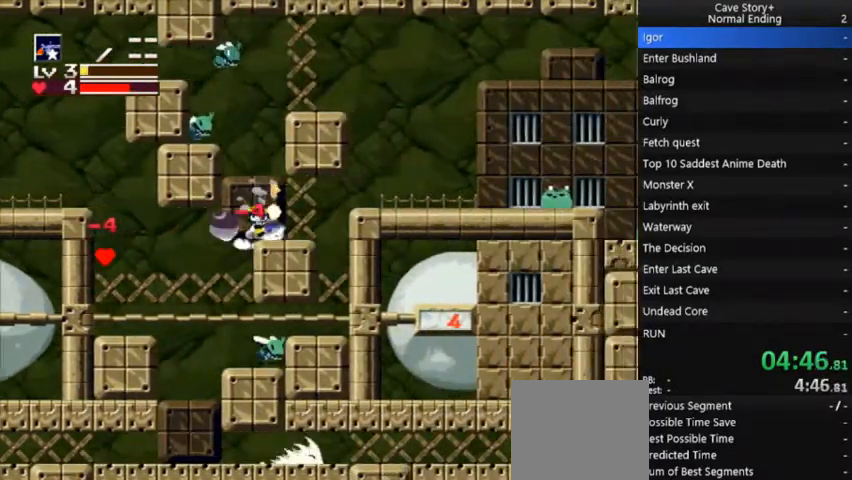
{"dt_ms": 500, "buttons": ["DPAD_RIGHT"], "right_stick": "center", "events": [[100, "A", "up"], [233, "A", "down"], [400, "A", "up"]]}
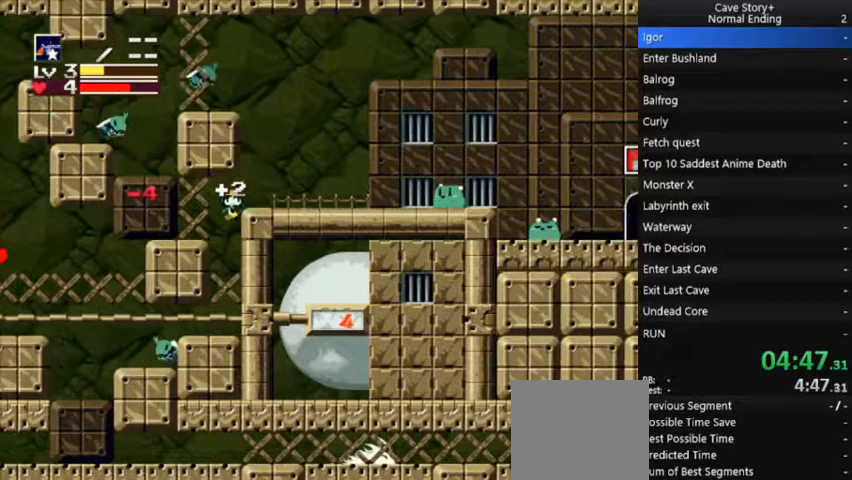
{"dt_ms": 500, "buttons": ["A", "DPAD_LEFT"], "right_stick": "center"}